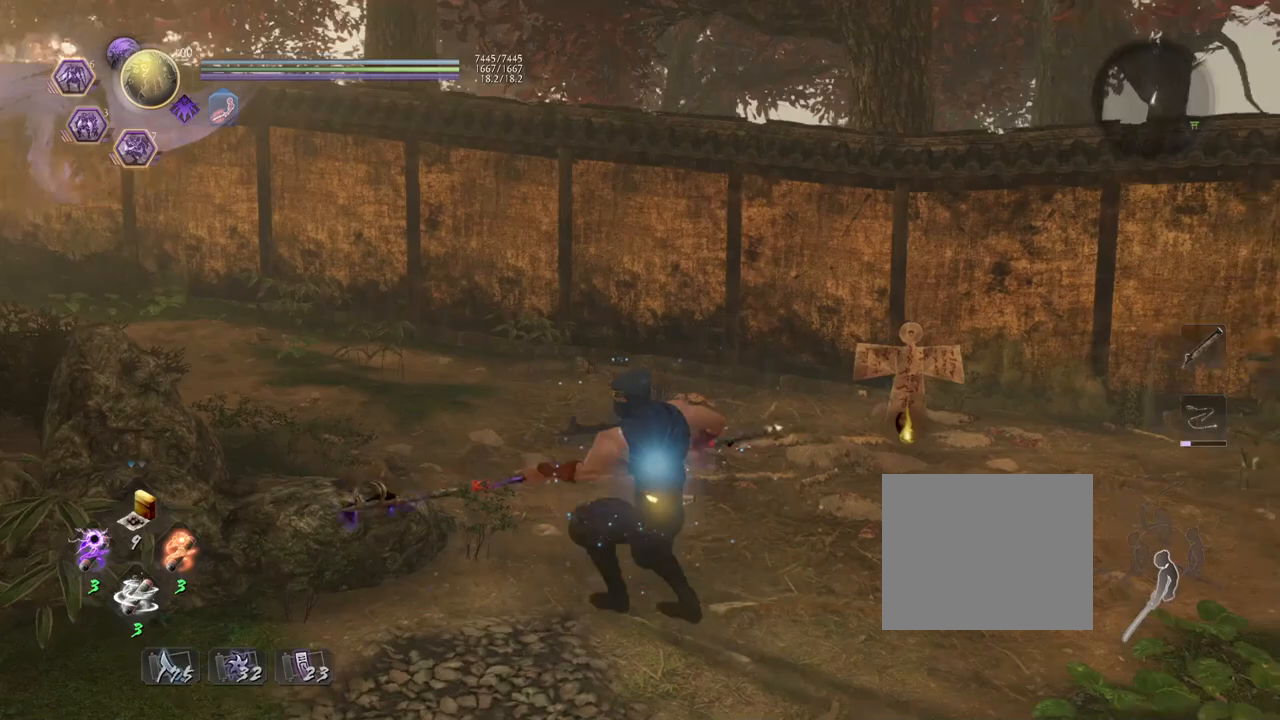
Gameplay with a controller (PlayStation layout); each line is a JSON object with the inputs held at the frame after it. "events" lists button and stick changes between this image and that frame as [ms after this image, input, new state], when the widget could be followed in between.
{"buttons": [], "left_stick": "up-right", "right_stick": "right", "events": [[333, "left_stick", "right"], [467, "left_stick", "up-right"]]}
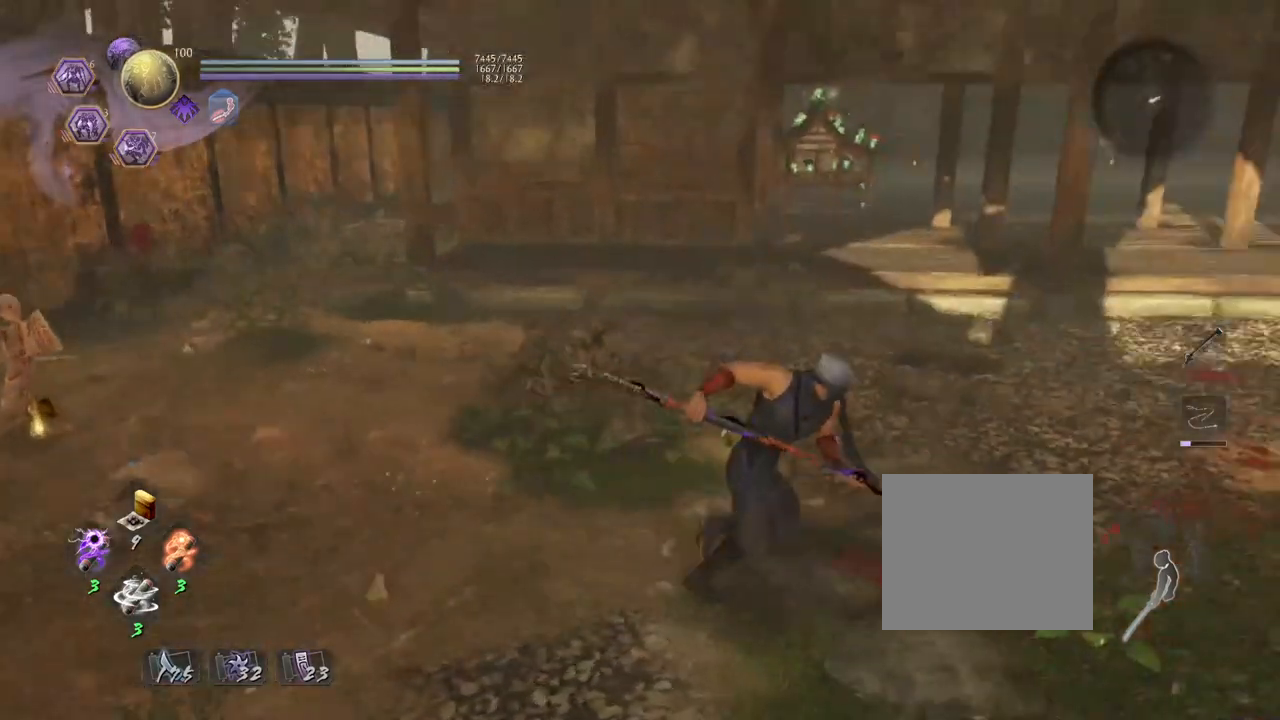
{"buttons": [], "left_stick": "up", "right_stick": "right", "events": [[150, "left_stick", "up"], [333, "right_stick", "center"], [433, "right_stick", "right"]]}
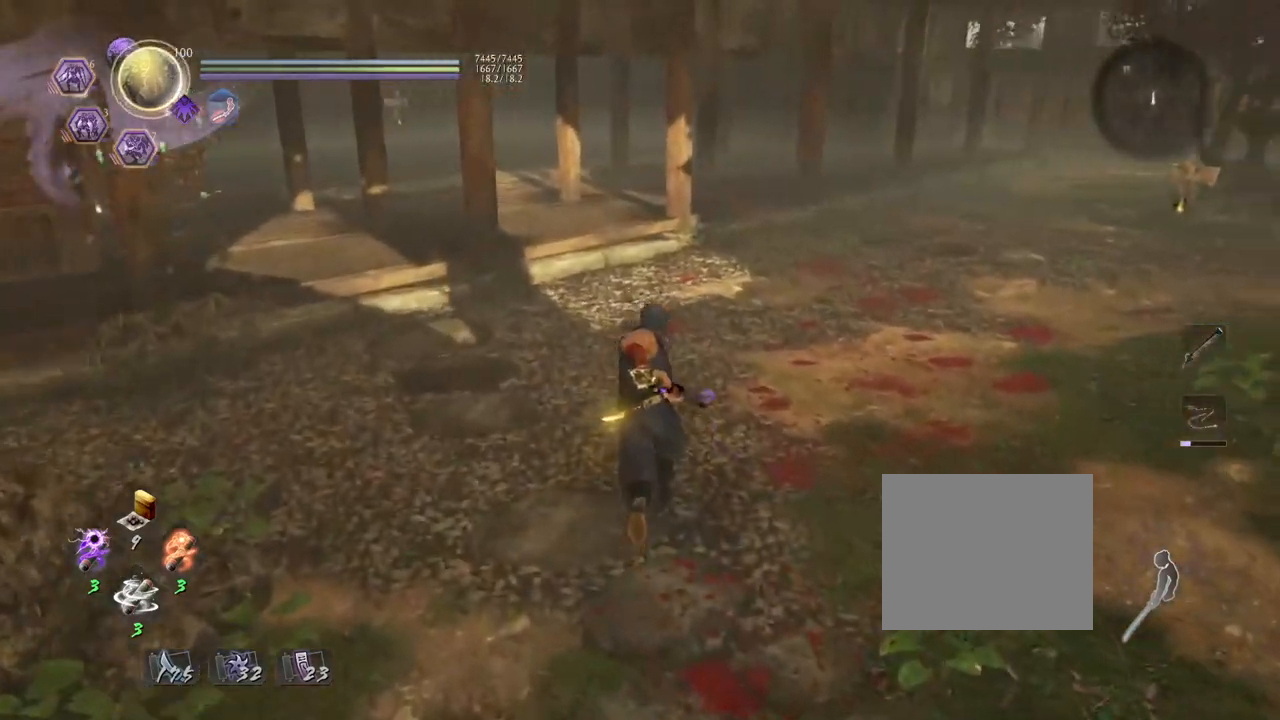
{"buttons": [], "left_stick": "up", "right_stick": "right", "events": []}
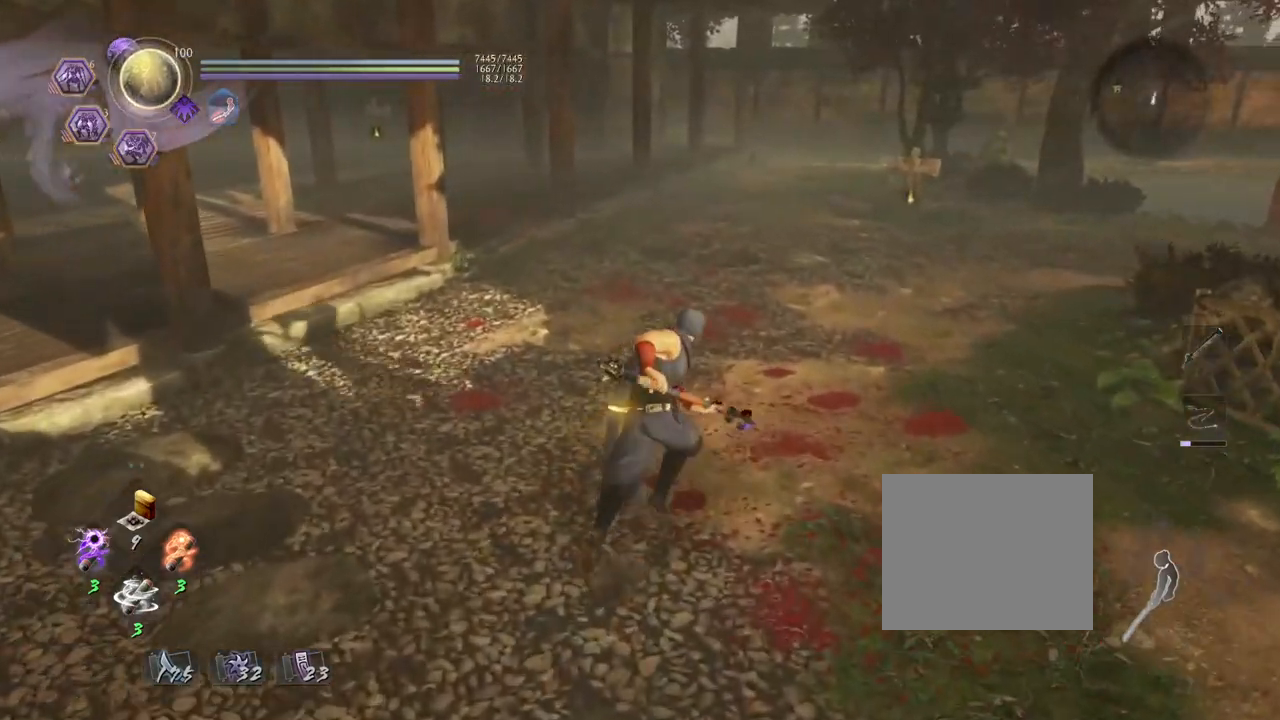
{"buttons": [], "left_stick": "center", "right_stick": "center", "events": [[217, "left_stick", "center"], [317, "right_stick", "center"]]}
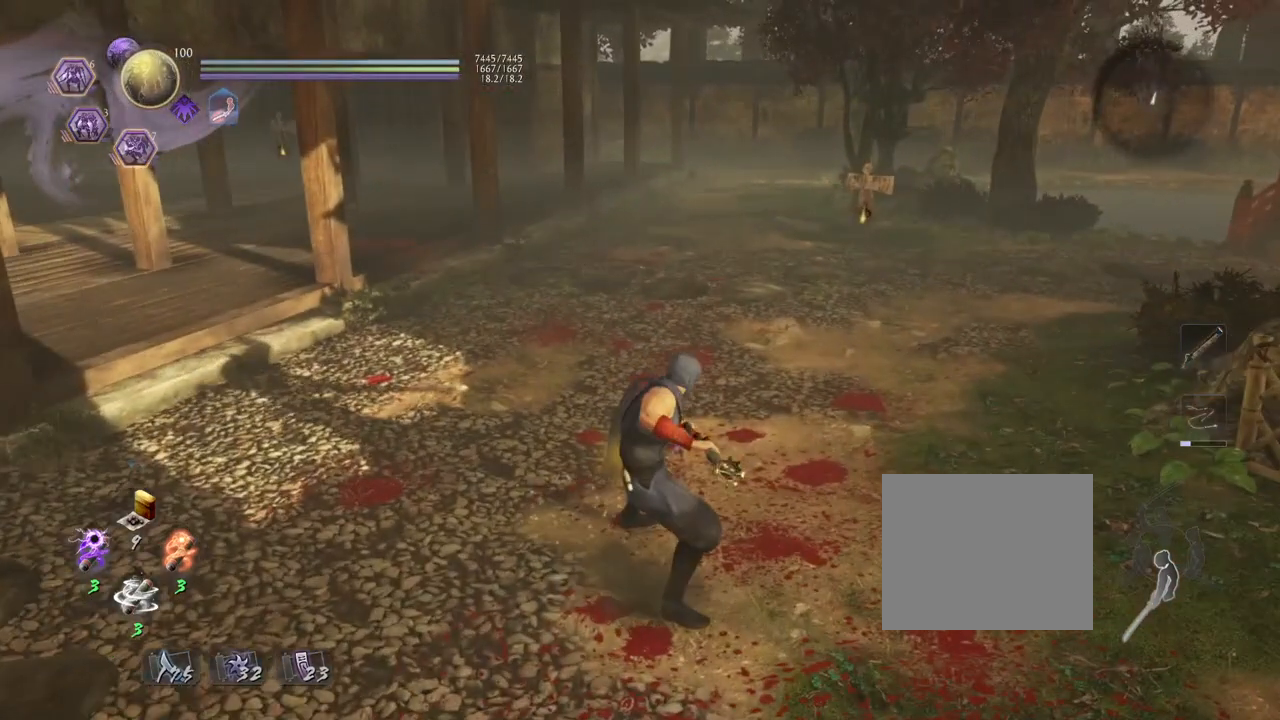
{"buttons": ["SQUARE"], "left_stick": "center", "right_stick": "center", "events": [[133, "SQUARE", "down"]]}
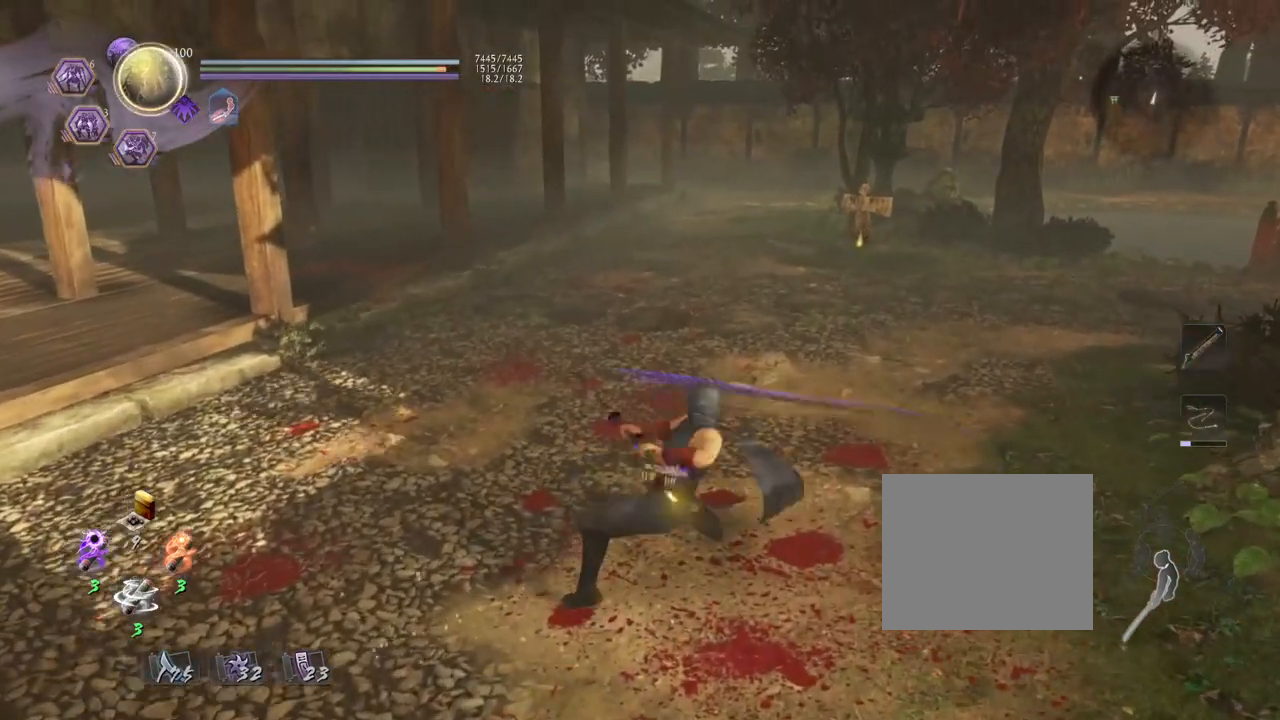
{"buttons": ["SQUARE"], "left_stick": "center", "right_stick": "center", "events": [[167, "SQUARE", "up"], [417, "SQUARE", "down"]]}
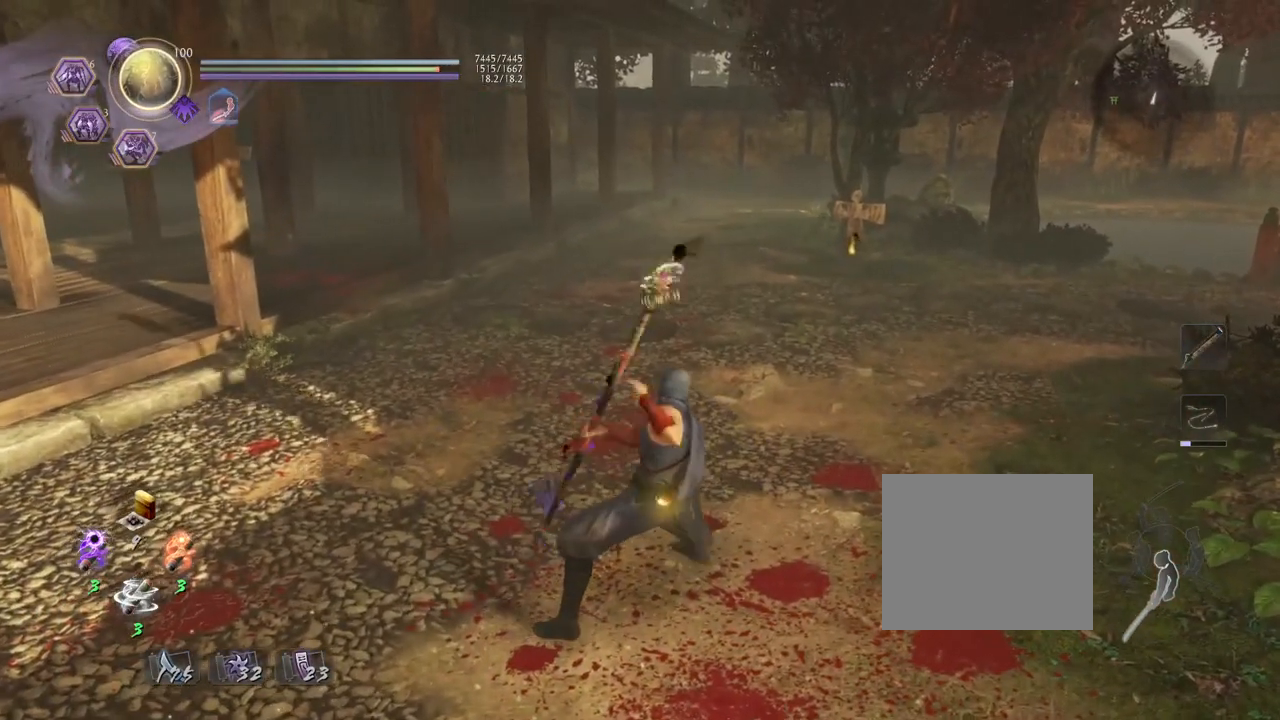
{"buttons": ["SQUARE"], "left_stick": "center", "right_stick": "center", "events": []}
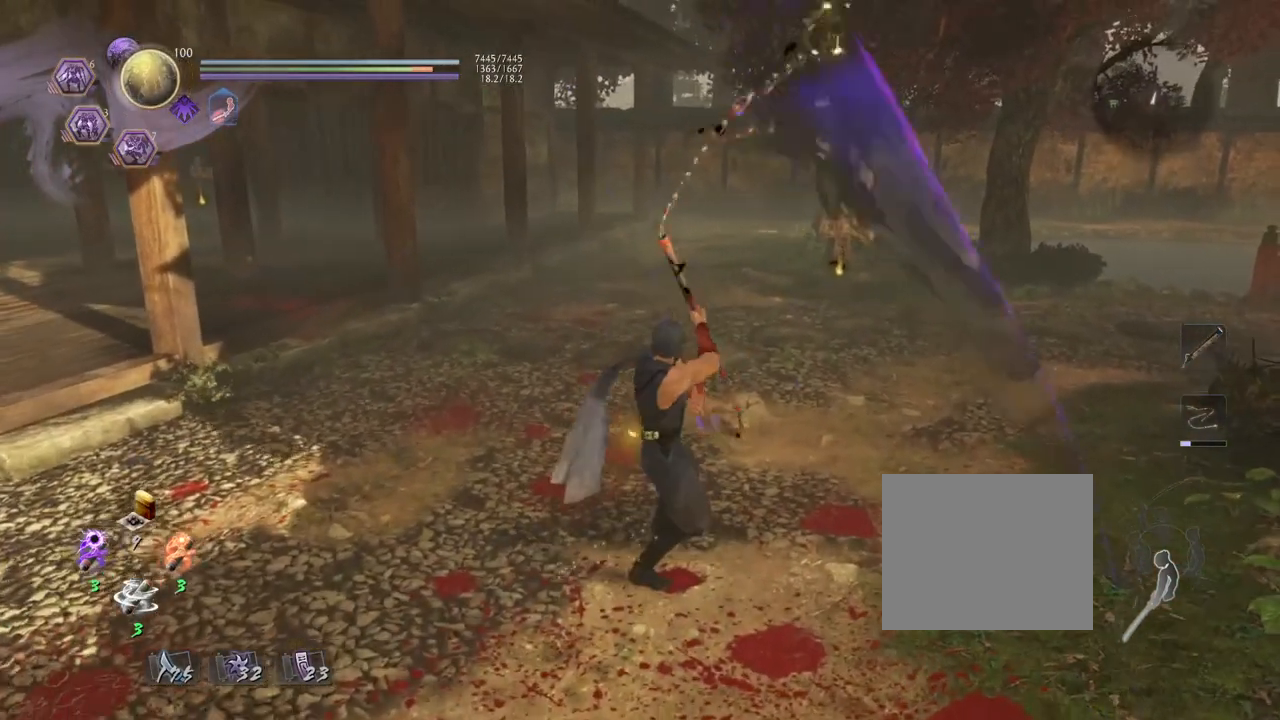
{"buttons": ["SQUARE"], "left_stick": "center", "right_stick": "center", "events": [[17, "SQUARE", "up"], [317, "SQUARE", "down"]]}
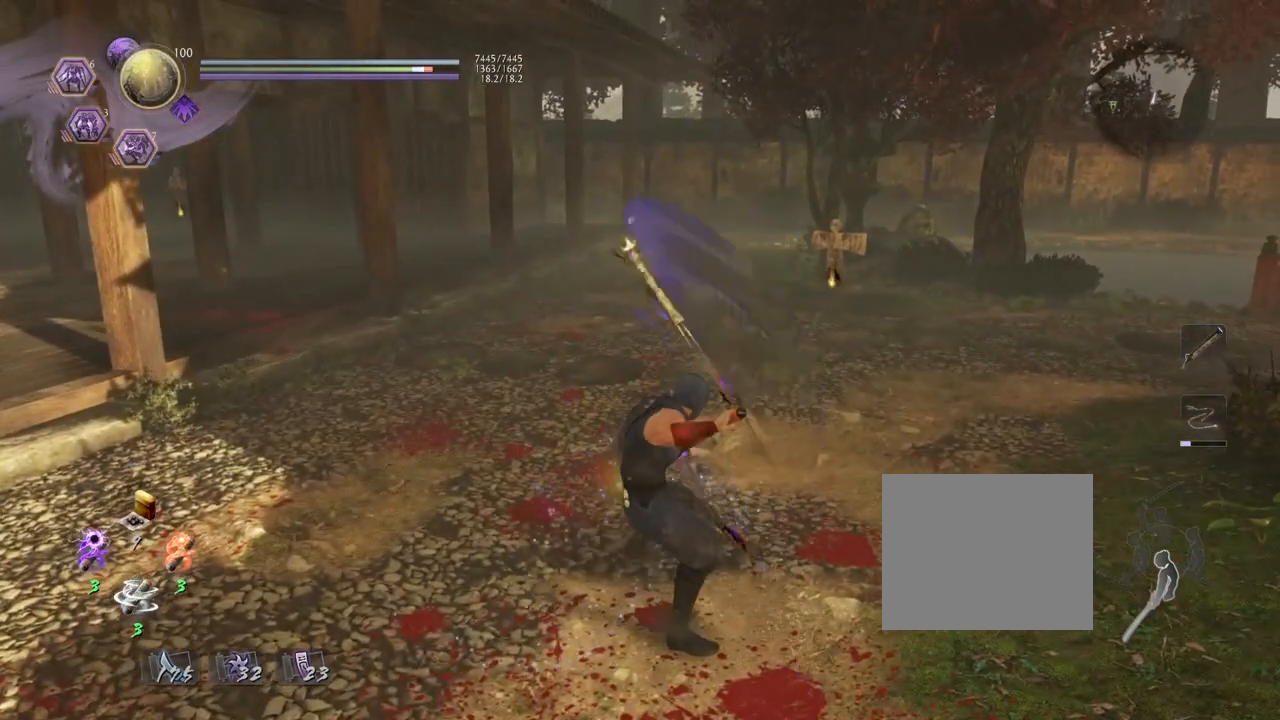
{"buttons": [], "left_stick": "center", "right_stick": "center", "events": [[500, "SQUARE", "up"]]}
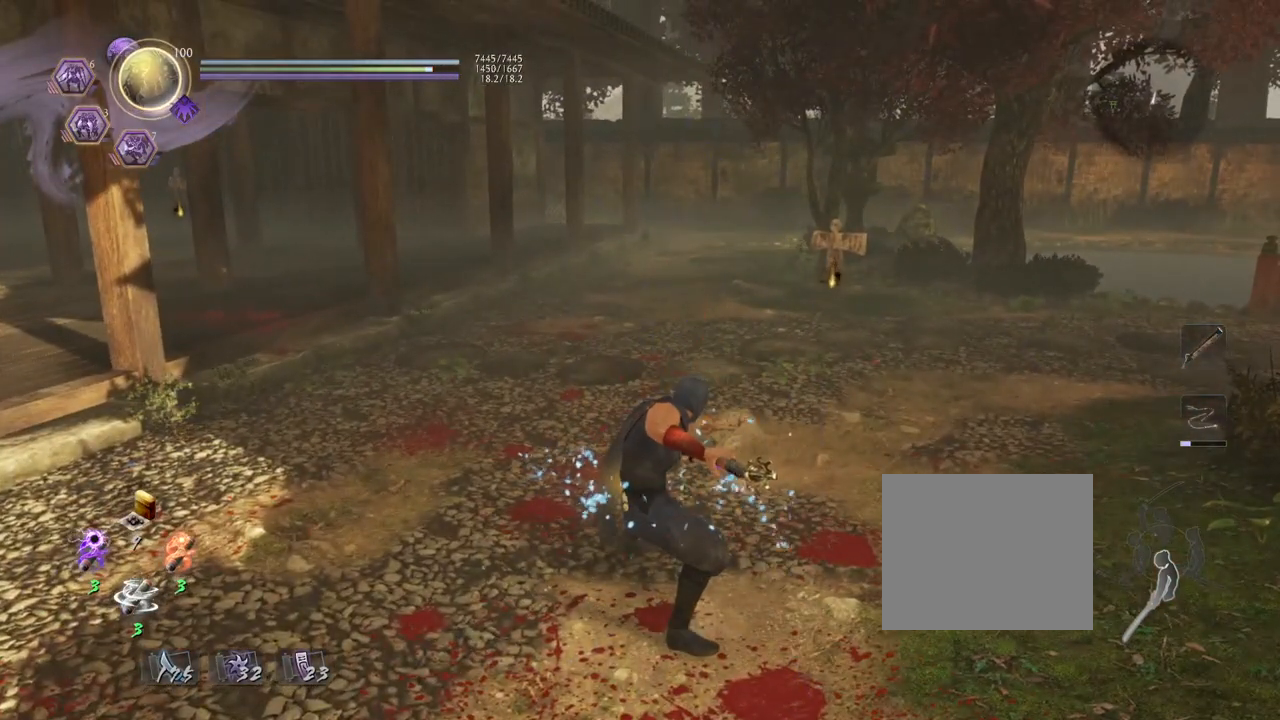
{"buttons": [], "left_stick": "center", "right_stick": "center", "events": [[117, "R1", "down"], [283, "R1", "up"]]}
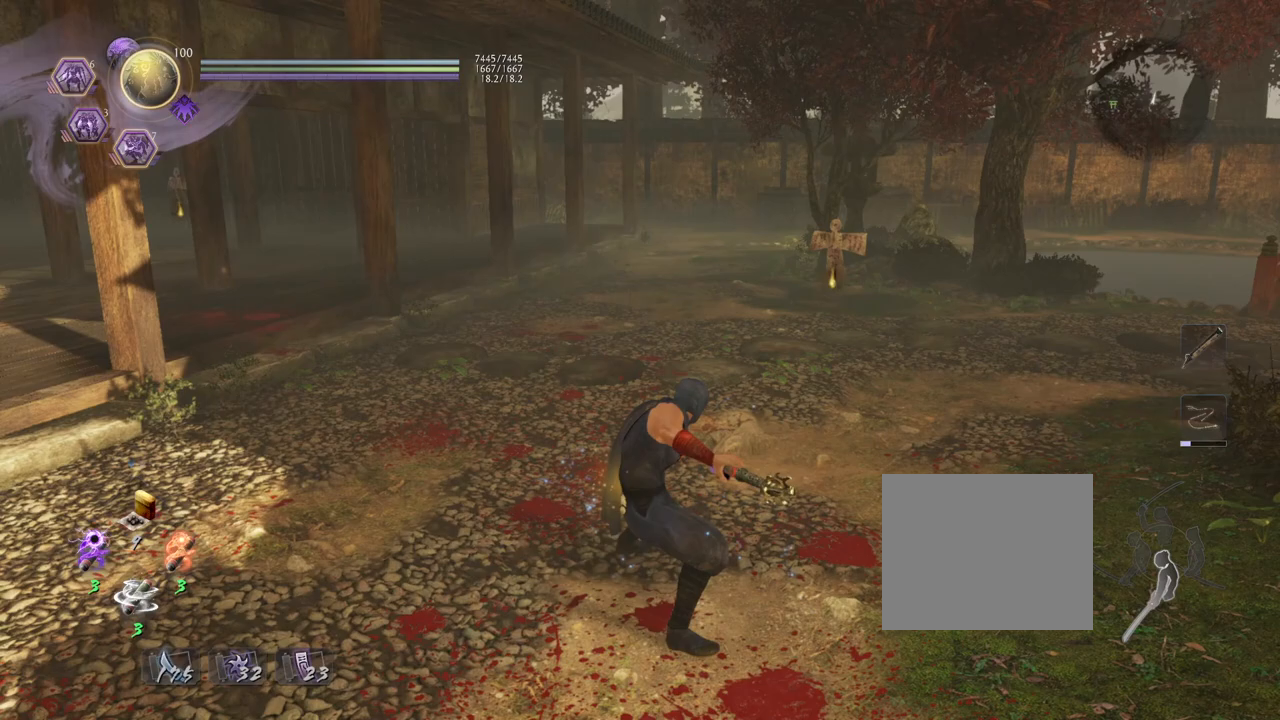
{"buttons": ["SQUARE"], "left_stick": "center", "right_stick": "center", "events": [[33, "SQUARE", "down"]]}
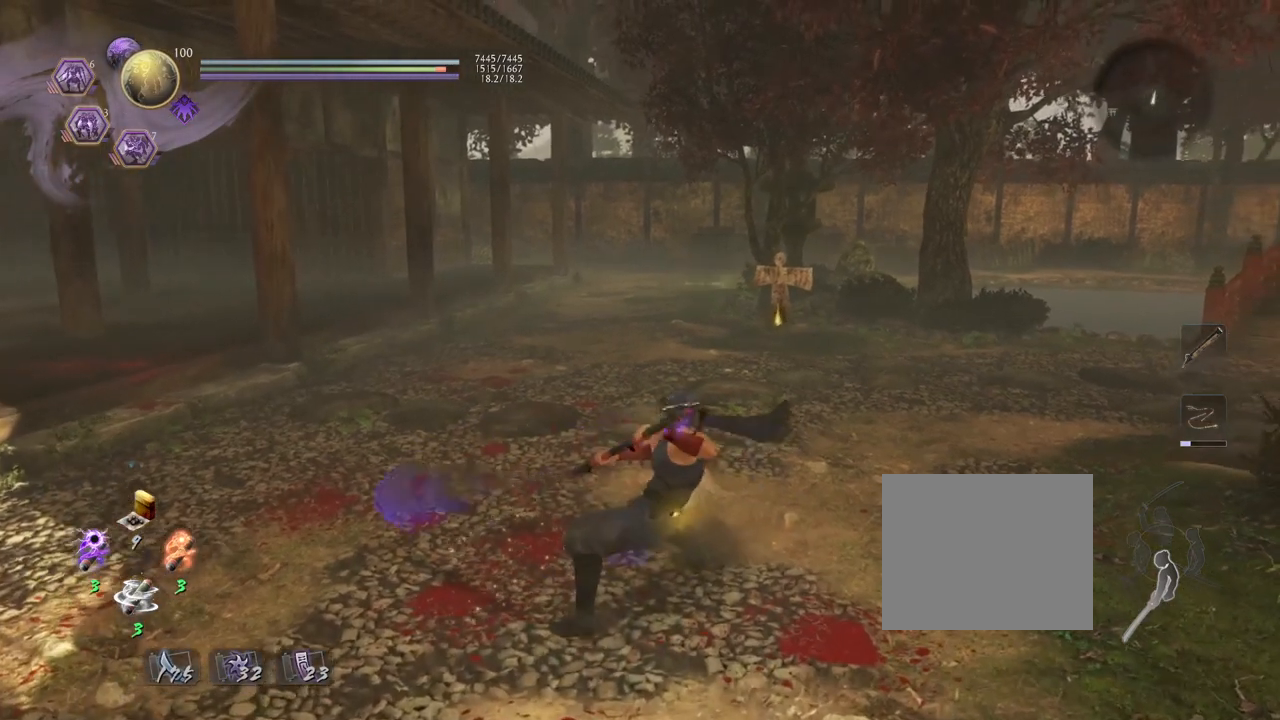
{"buttons": ["SQUARE"], "left_stick": "center", "right_stick": "center", "events": [[50, "SQUARE", "up"], [217, "SQUARE", "down"]]}
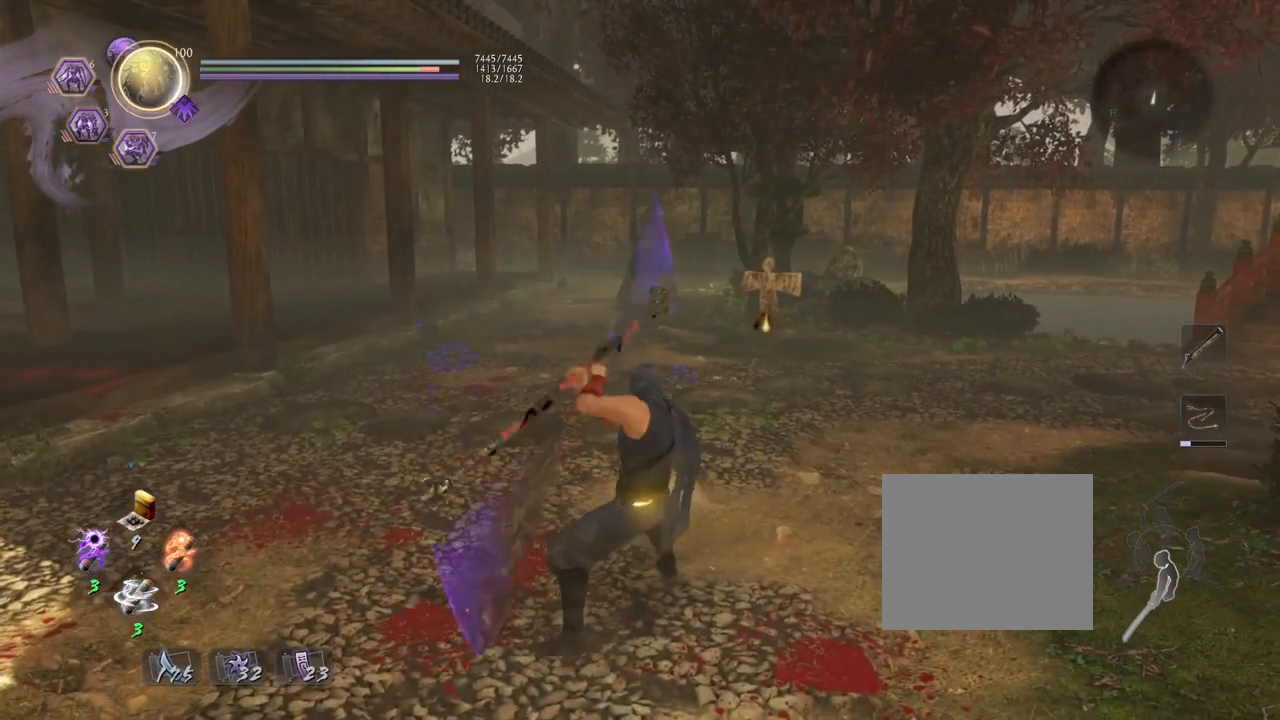
{"buttons": [], "left_stick": "center", "right_stick": "center", "events": [[400, "SQUARE", "up"]]}
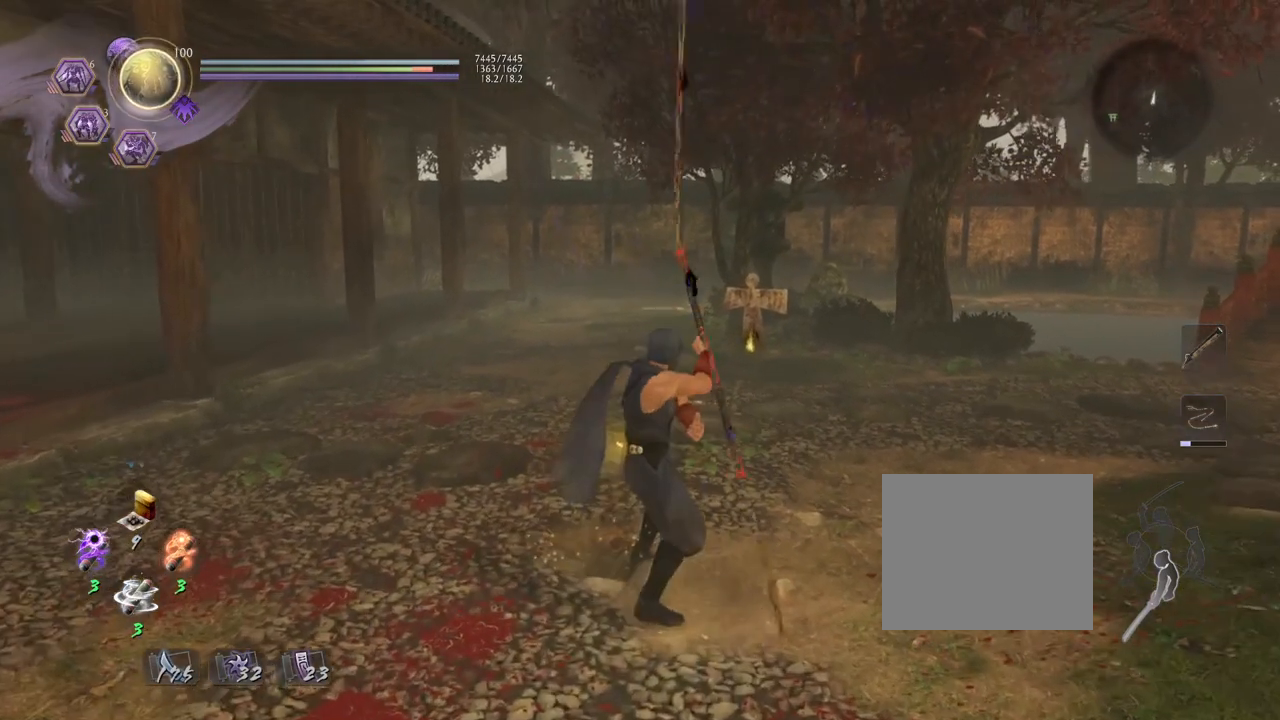
{"buttons": ["SQUARE"], "left_stick": "center", "right_stick": "center", "events": [[67, "SQUARE", "down"]]}
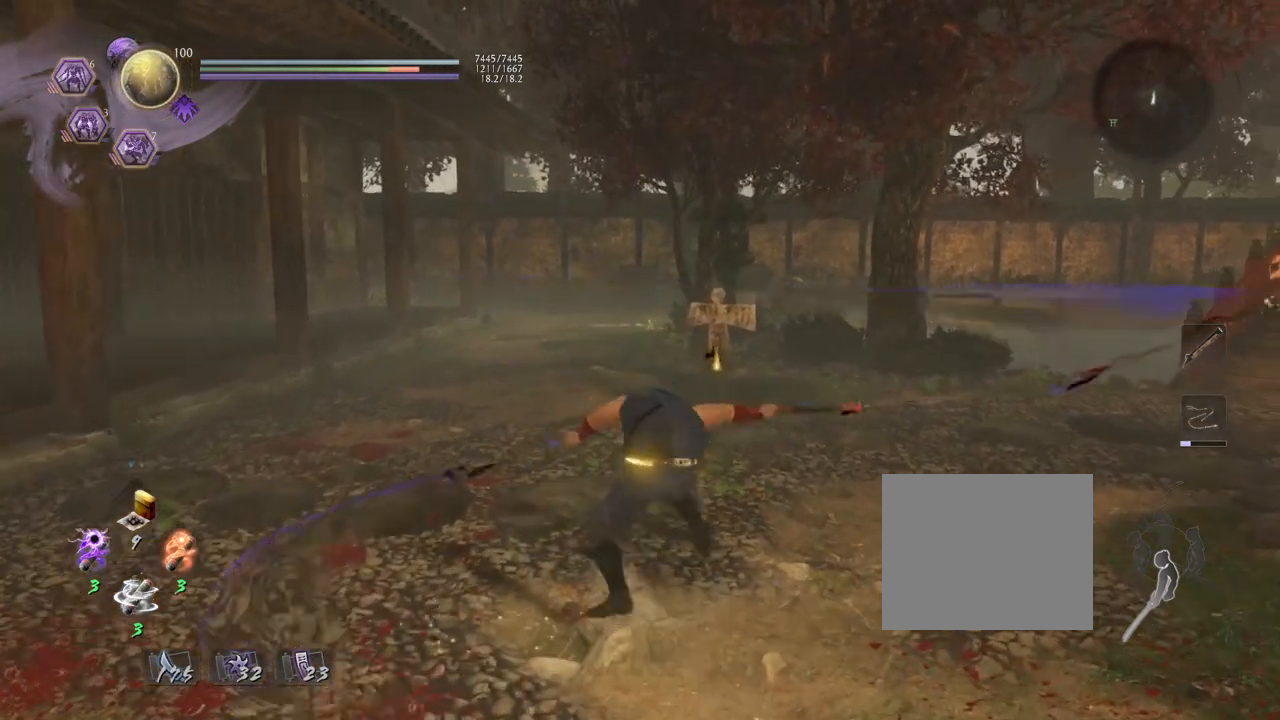
{"buttons": [], "left_stick": "center", "right_stick": "center", "events": [[350, "SQUARE", "up"]]}
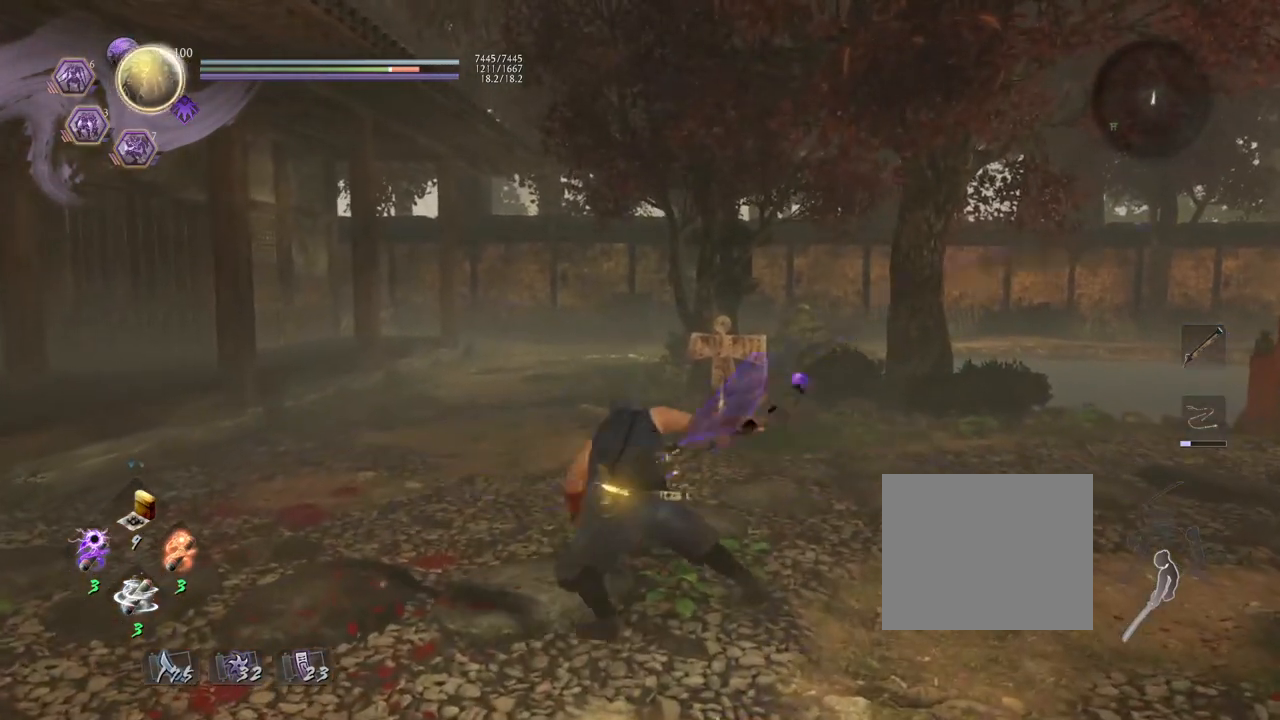
{"buttons": [], "left_stick": "center", "right_stick": "center", "events": [[167, "R1", "down"], [333, "R1", "up"]]}
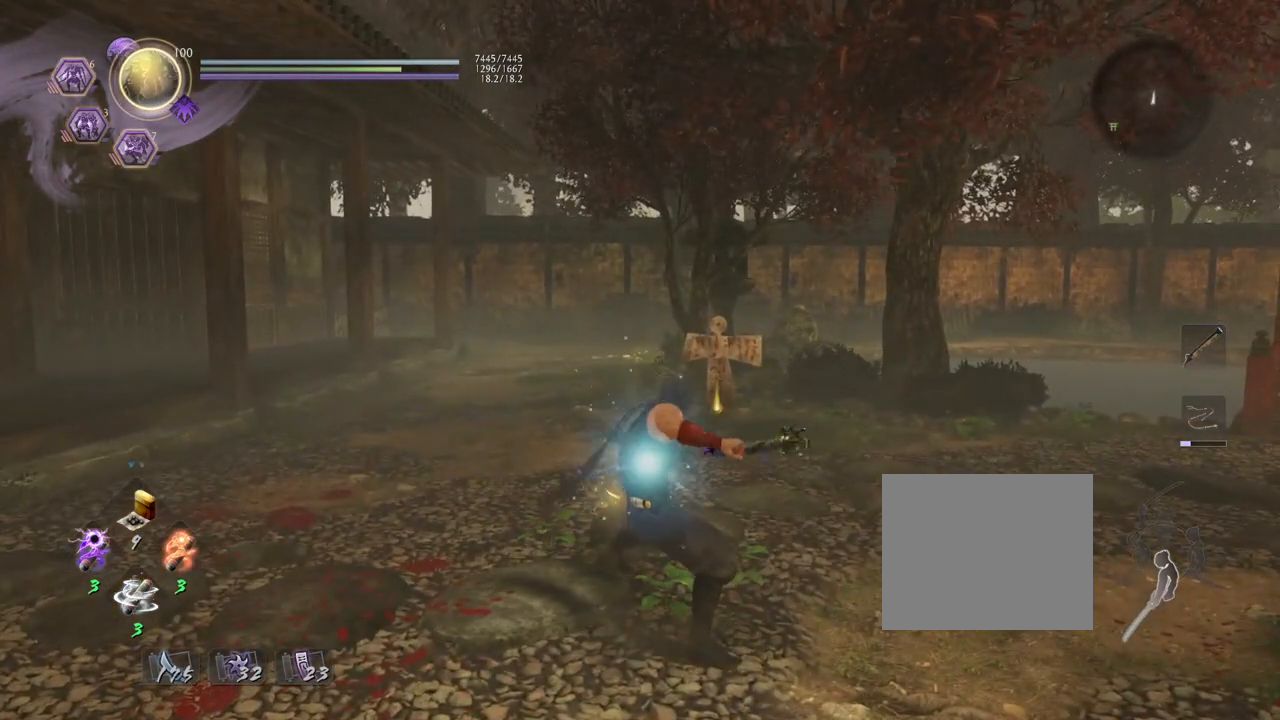
{"buttons": [], "left_stick": "center", "right_stick": "center", "events": []}
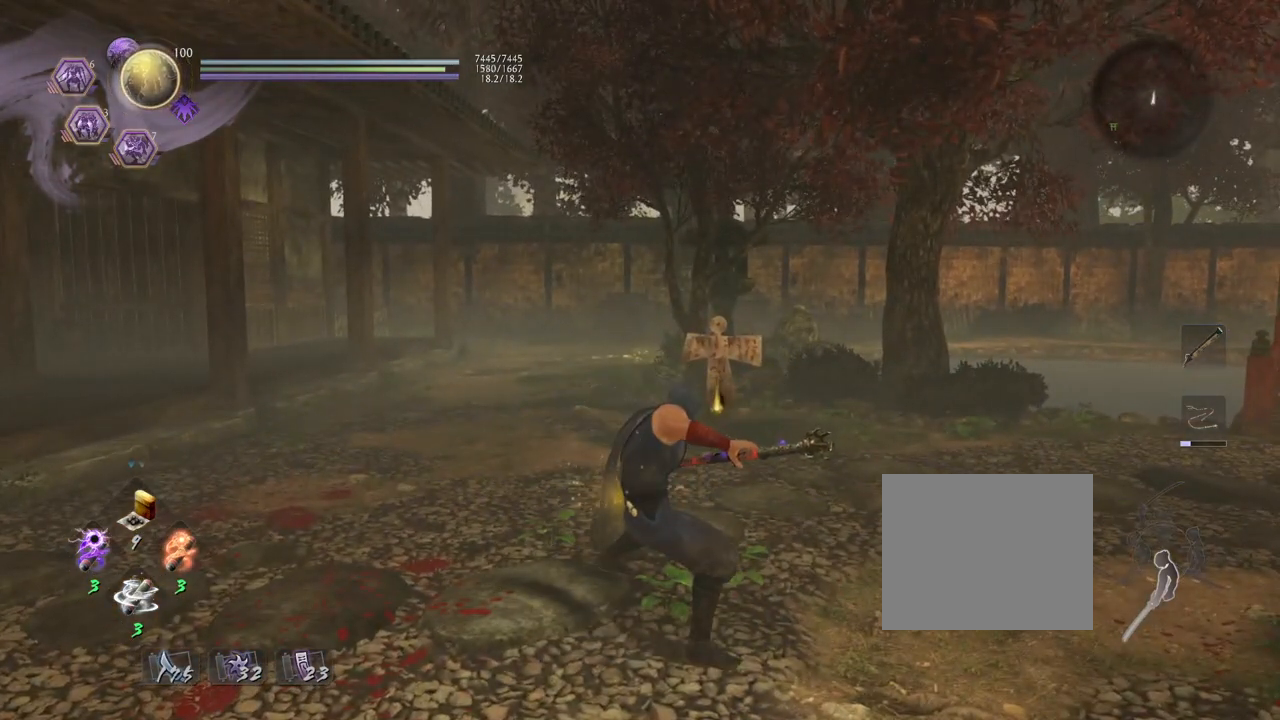
{"buttons": [], "left_stick": "center", "right_stick": "center", "events": []}
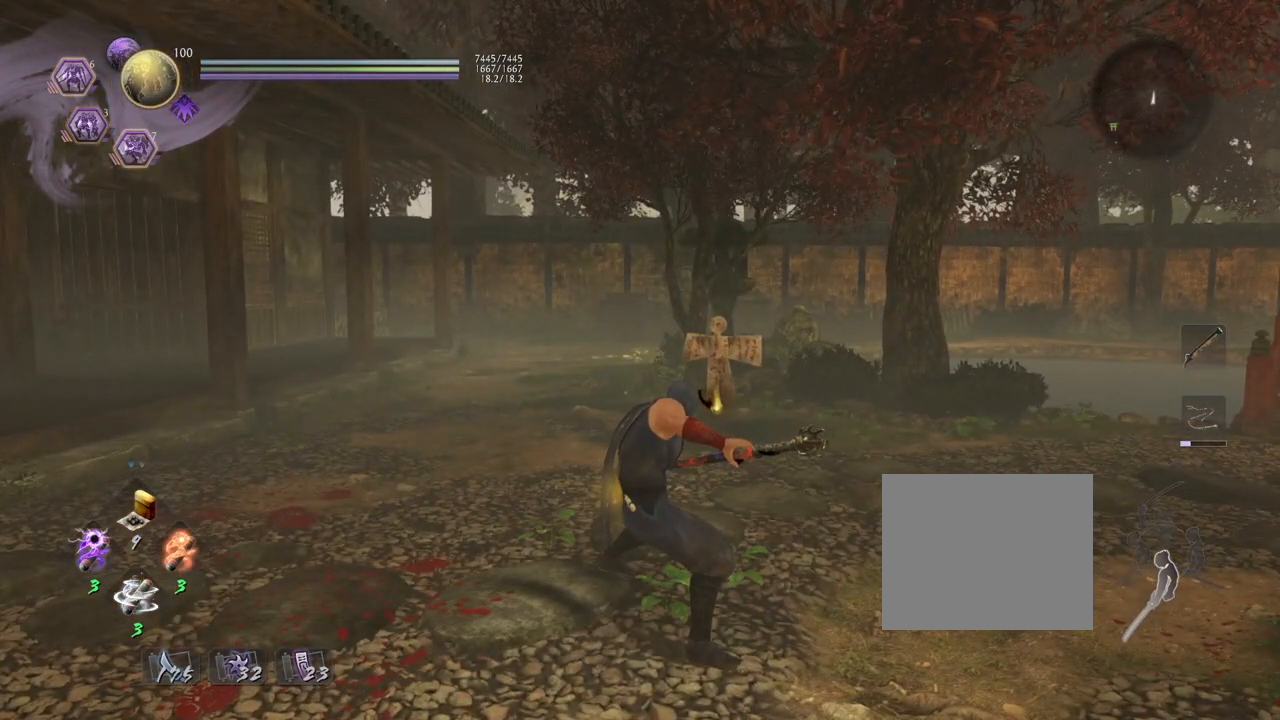
{"buttons": [], "left_stick": "center", "right_stick": "center", "events": []}
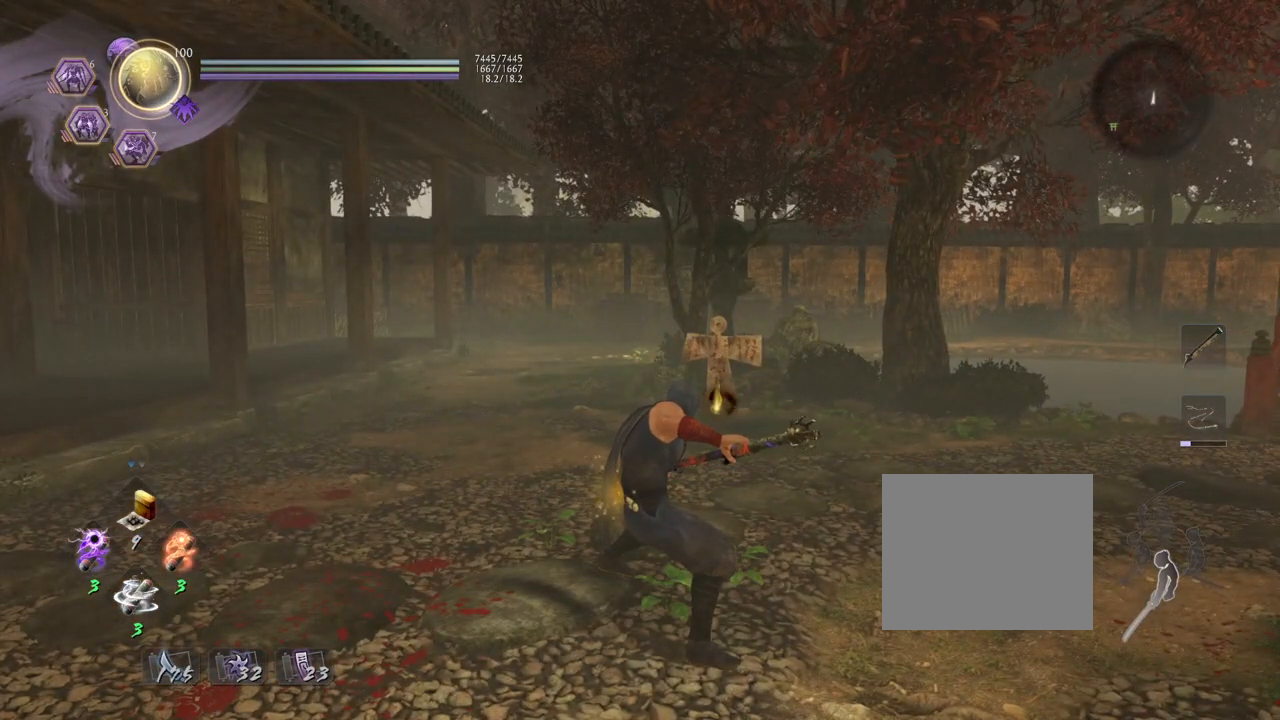
{"buttons": [], "left_stick": "down-left", "right_stick": "right", "events": [[33, "left_stick", "down-left"], [83, "right_stick", "right"]]}
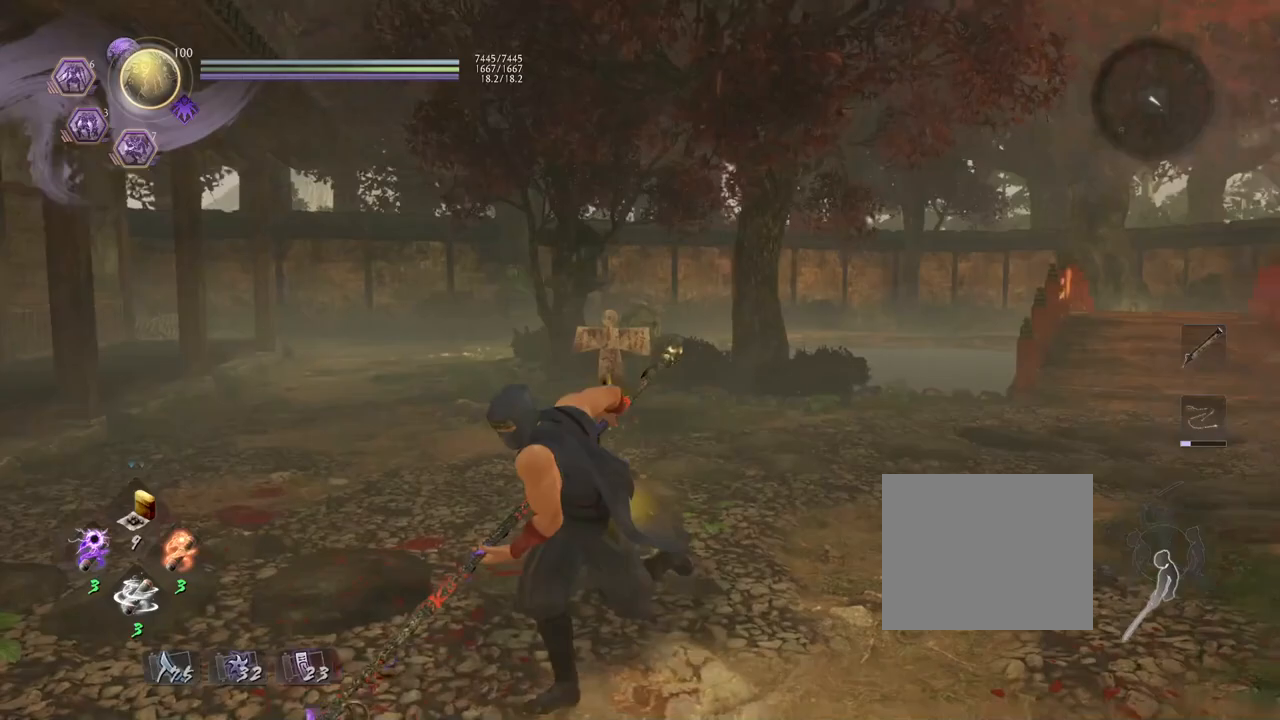
{"buttons": [], "left_stick": "up", "right_stick": "right", "events": [[233, "left_stick", "left"], [467, "left_stick", "up"]]}
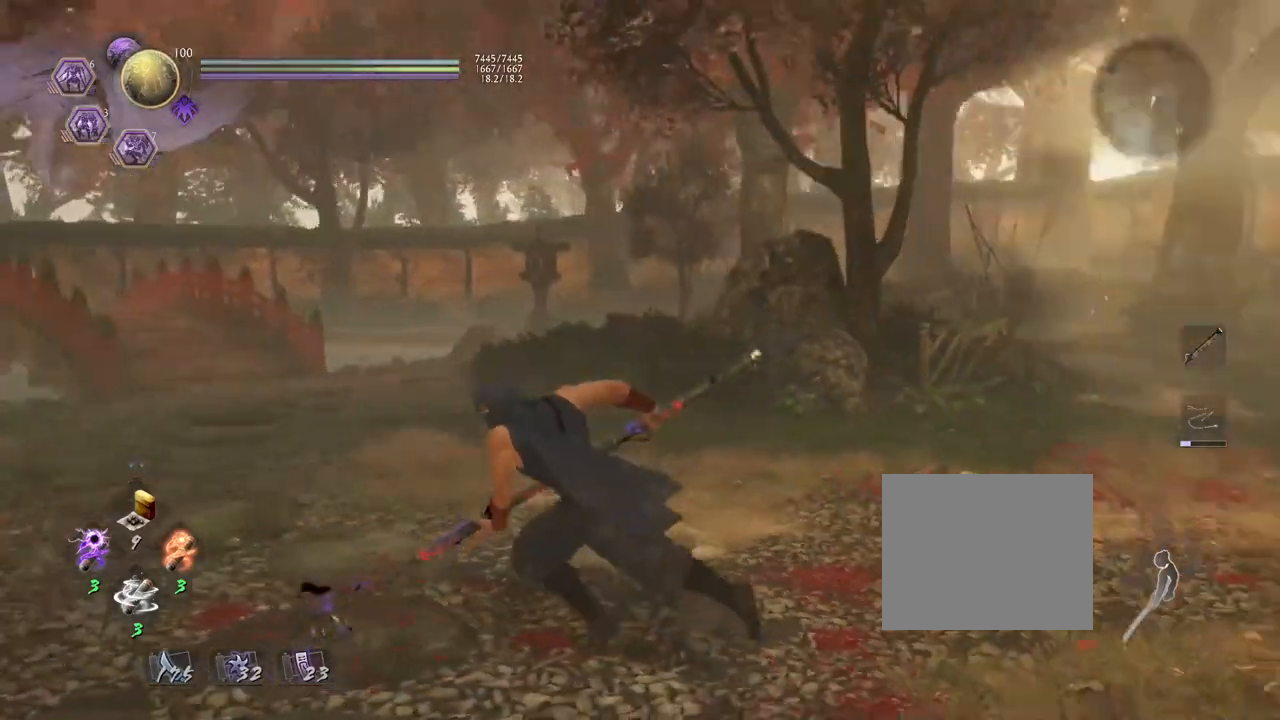
{"buttons": [], "left_stick": "up", "right_stick": "center", "events": [[467, "right_stick", "center"]]}
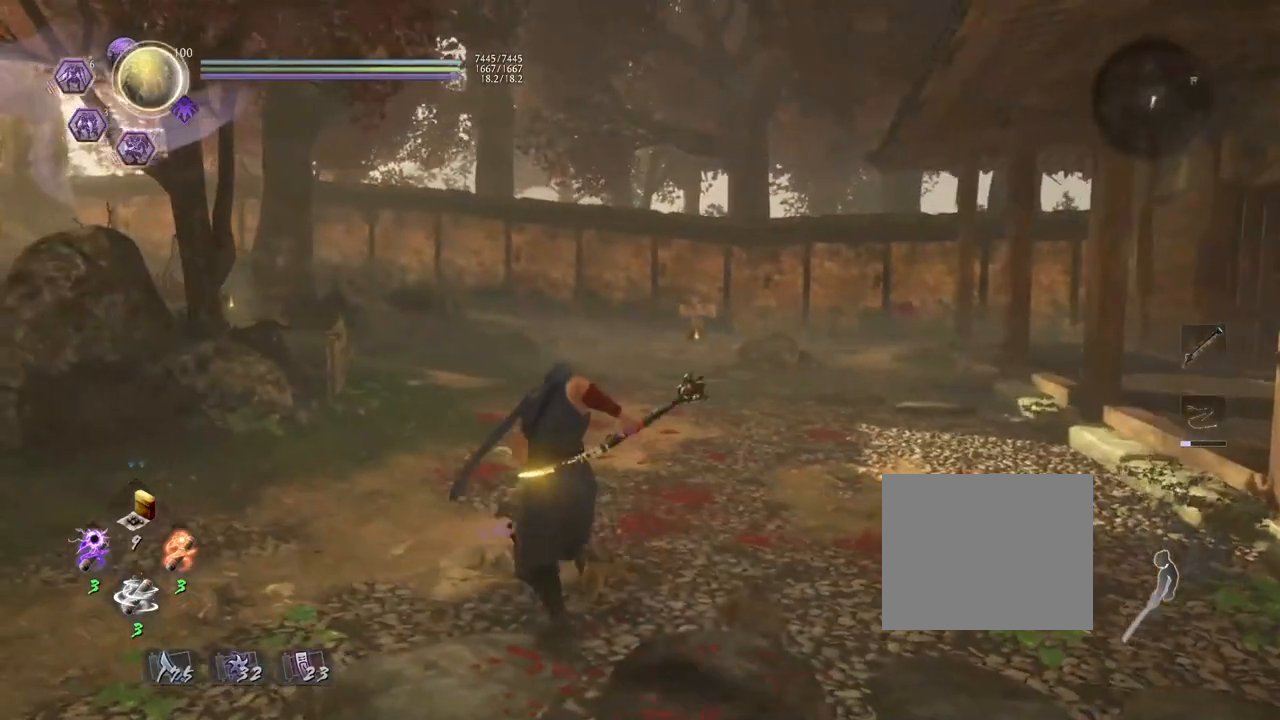
{"buttons": ["TRIANGLE", "R1"], "left_stick": "center", "right_stick": "center", "events": [[300, "left_stick", "center"], [350, "R1", "down"], [417, "TRIANGLE", "down"]]}
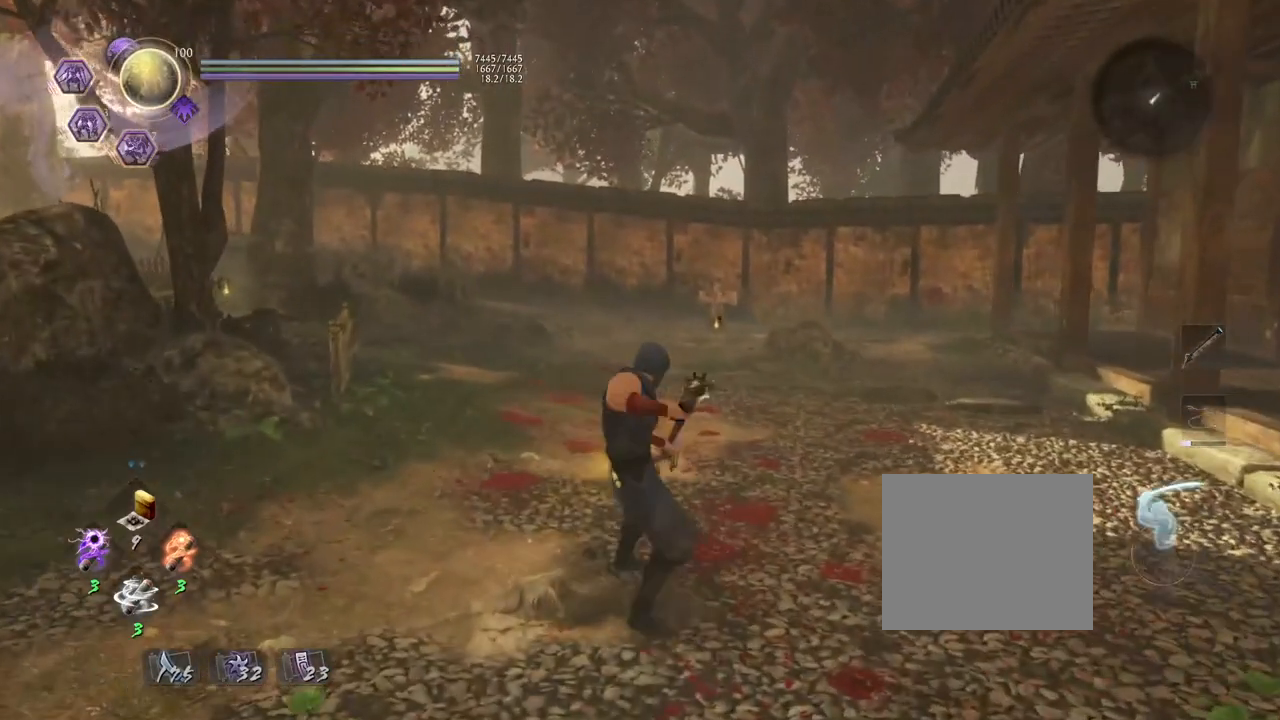
{"buttons": [], "left_stick": "center", "right_stick": "center", "events": [[67, "R1", "up"], [67, "TRIANGLE", "up"], [250, "right_stick", "down-left"], [500, "right_stick", "center"]]}
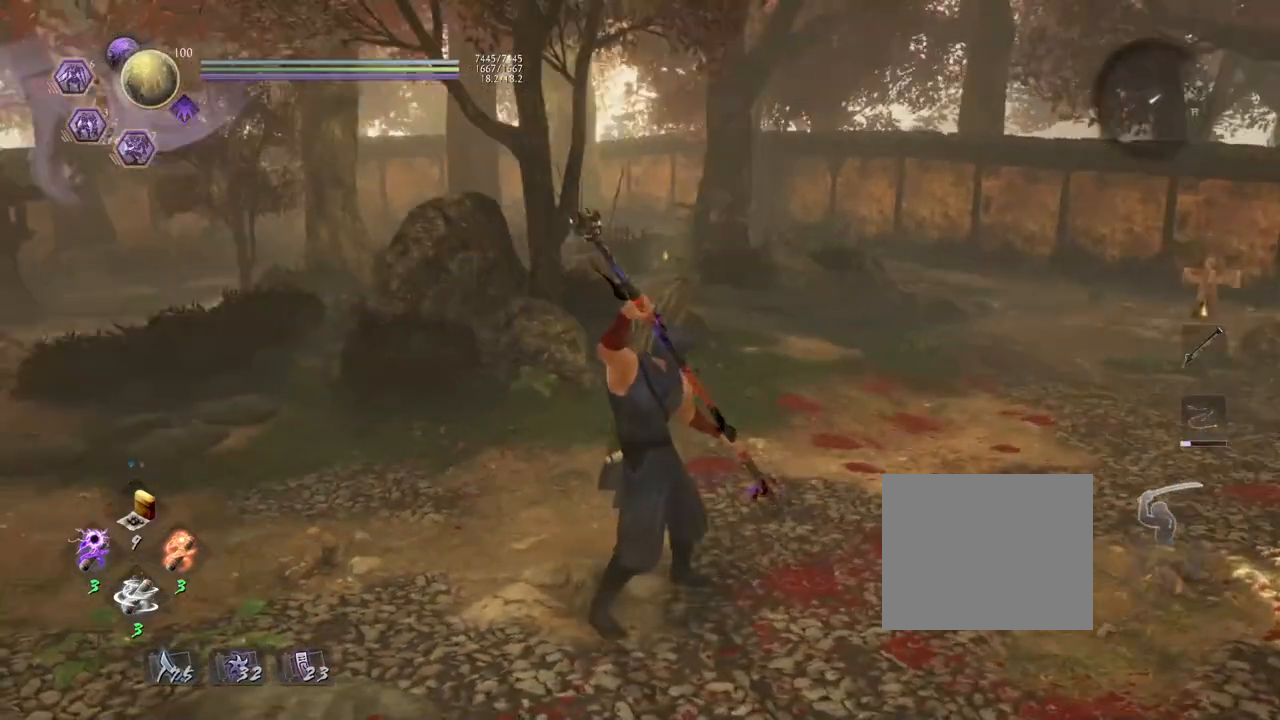
{"buttons": [], "left_stick": "center", "right_stick": "center", "events": [[67, "left_stick", "up-right"], [150, "left_stick", "center"]]}
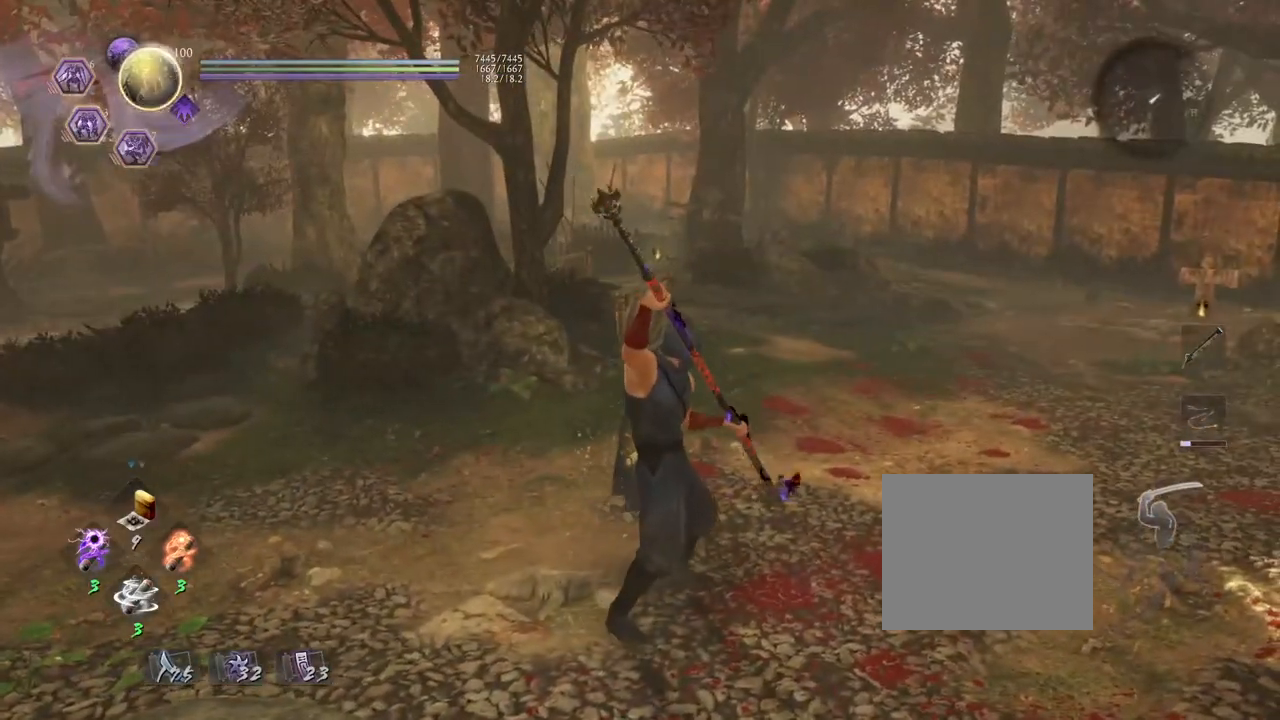
{"buttons": [], "left_stick": "center", "right_stick": "center", "events": [[300, "SQUARE", "down"], [417, "SQUARE", "up"]]}
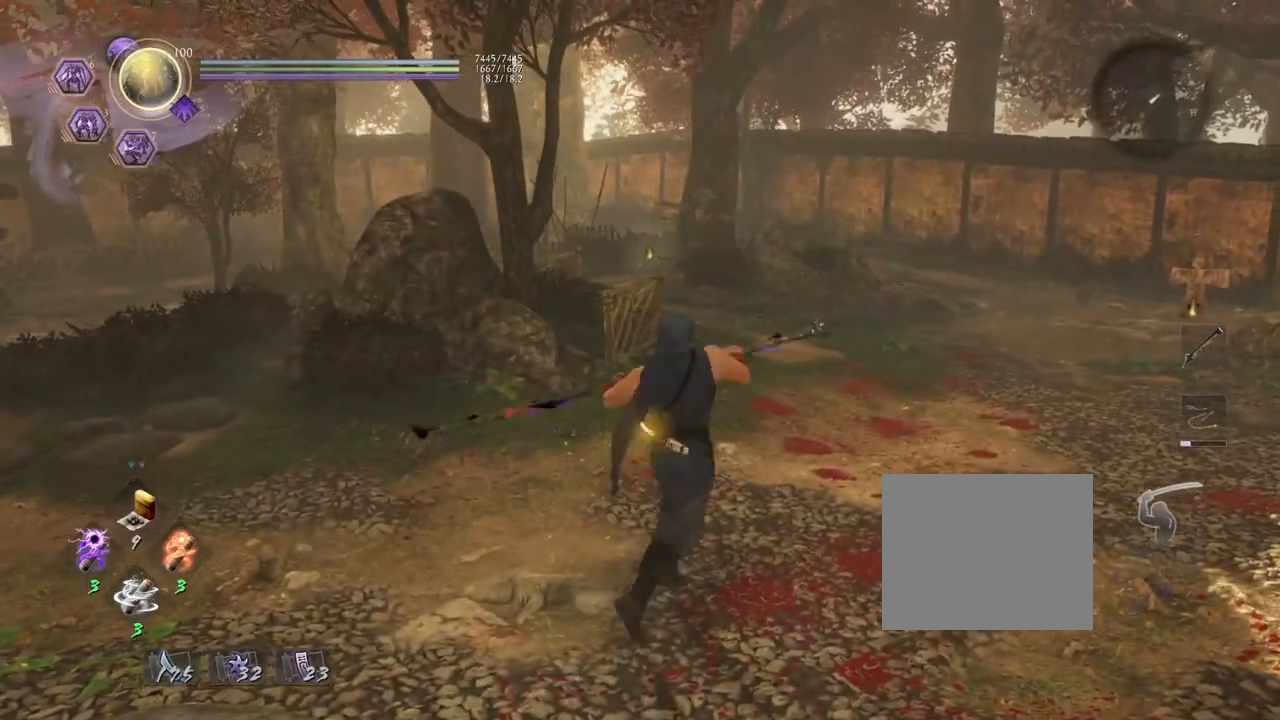
{"buttons": [], "left_stick": "center", "right_stick": "center", "events": [[350, "SQUARE", "down"], [400, "SQUARE", "up"]]}
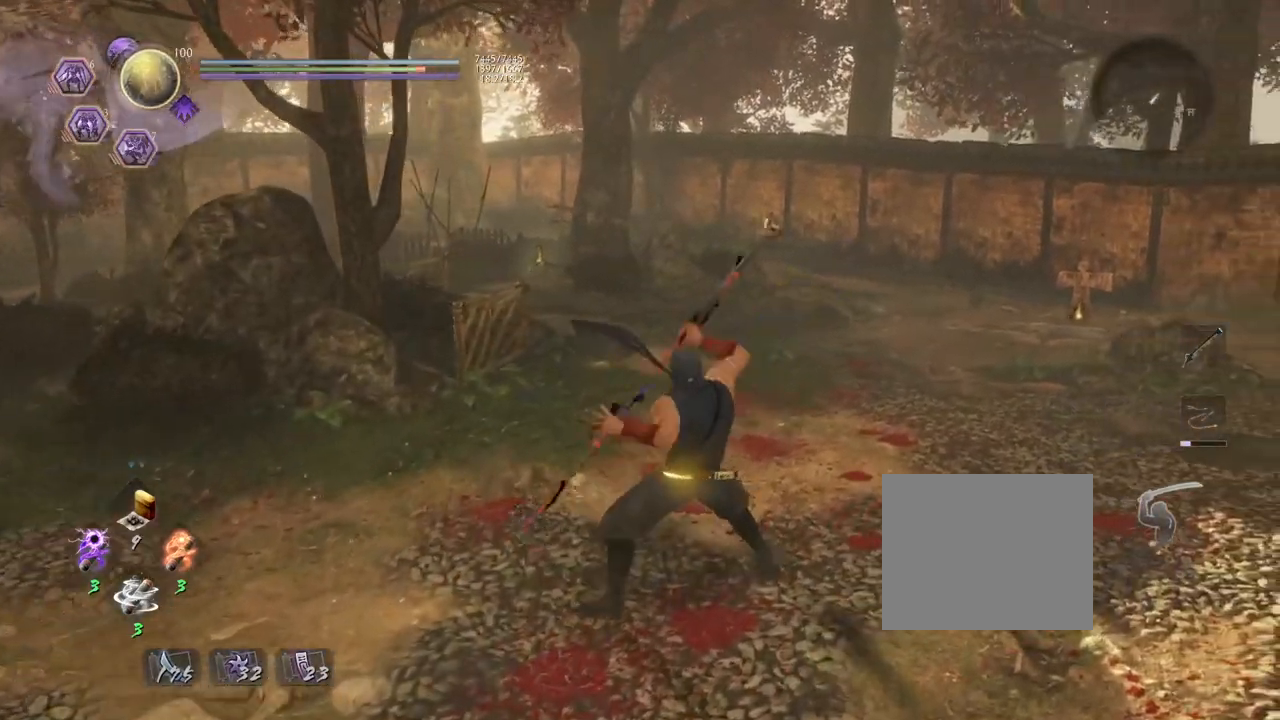
{"buttons": [], "left_stick": "center", "right_stick": "center", "events": []}
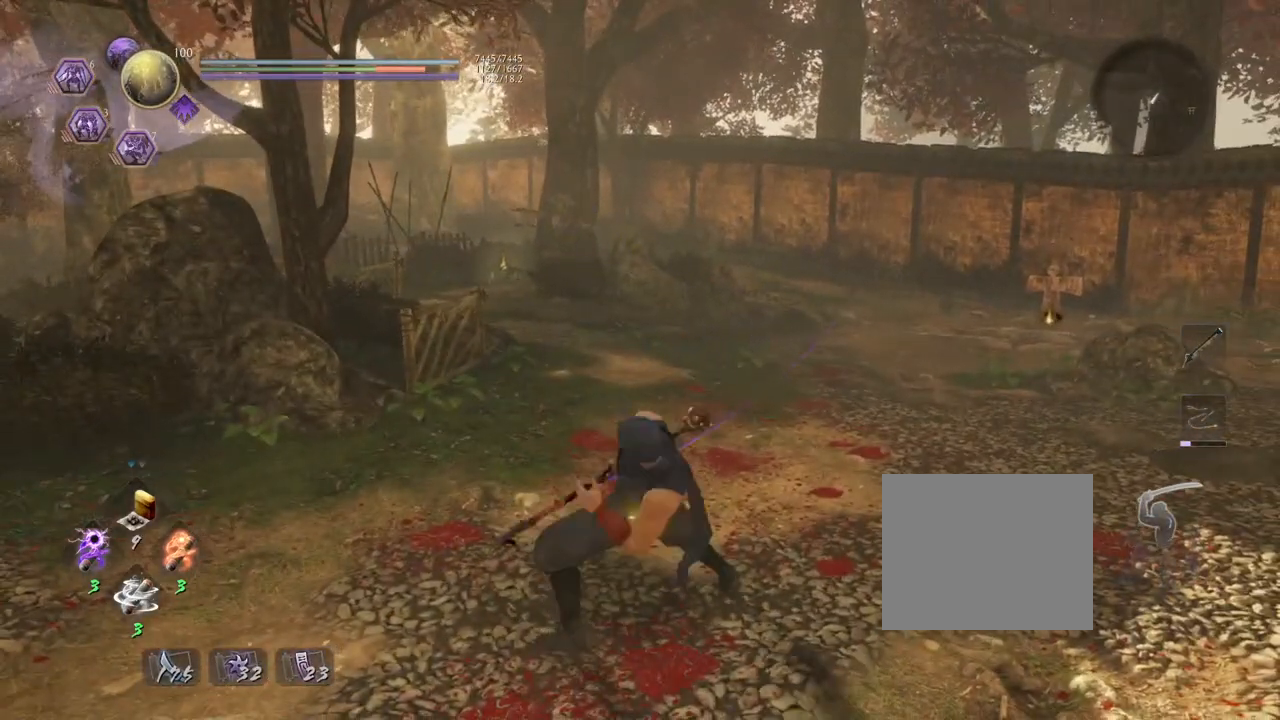
{"buttons": [], "left_stick": "center", "right_stick": "center", "events": []}
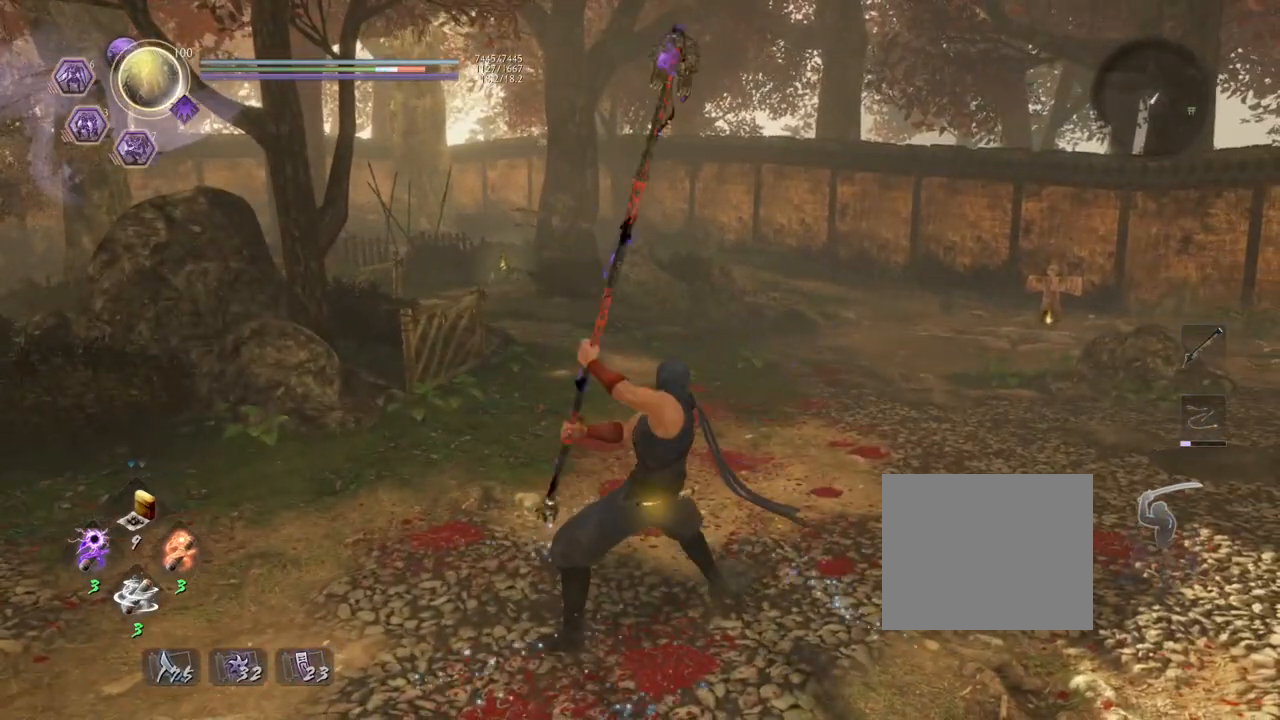
{"buttons": [], "left_stick": "center", "right_stick": "center", "events": [[283, "R1", "down"], [417, "R1", "up"]]}